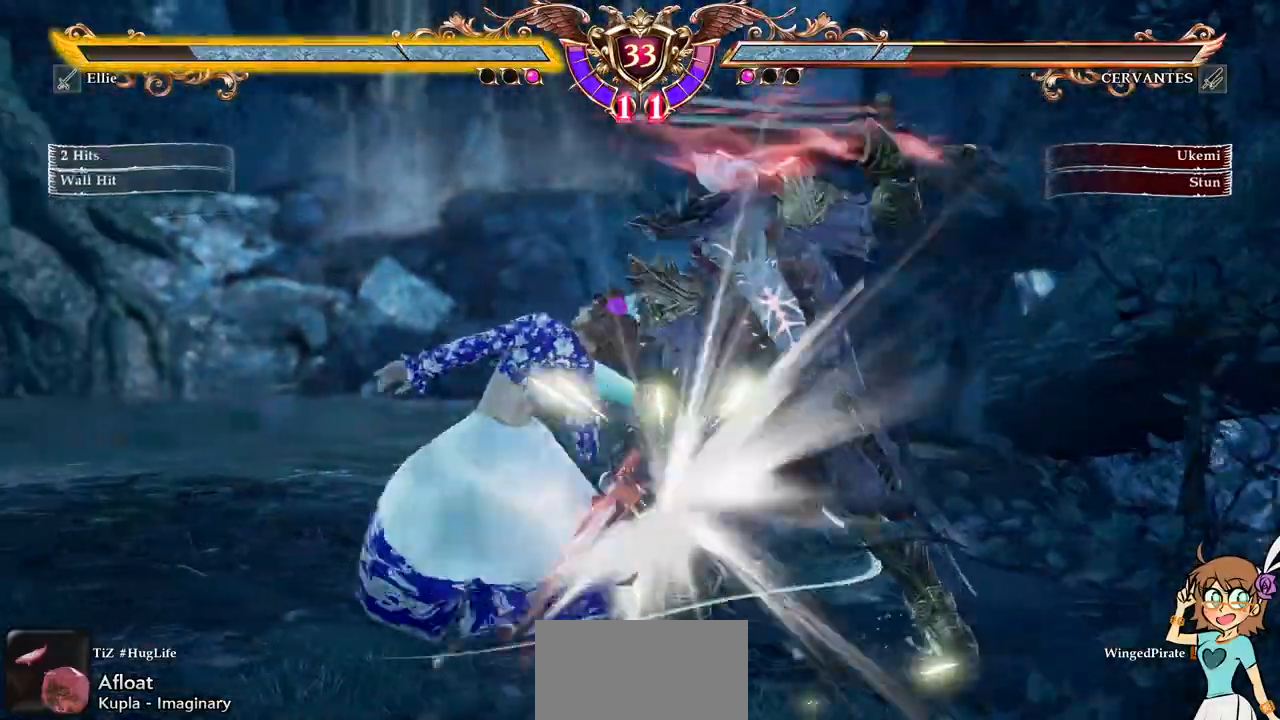
Gameplay with a controller (Xbox layout); each line is a JSON object with the inputs held at the frame after it (dt_ms = milliseconds from this image to that frame). "events" lists button and stick changes between this image and that frame as [ms after this image, input, new state], when the widget could be followed in between. Not read: L3 R3 SELECT START.
{"dt_ms": 500, "buttons": ["DPAD_UP"], "events": [[483, "DPAD_UP", "down"]]}
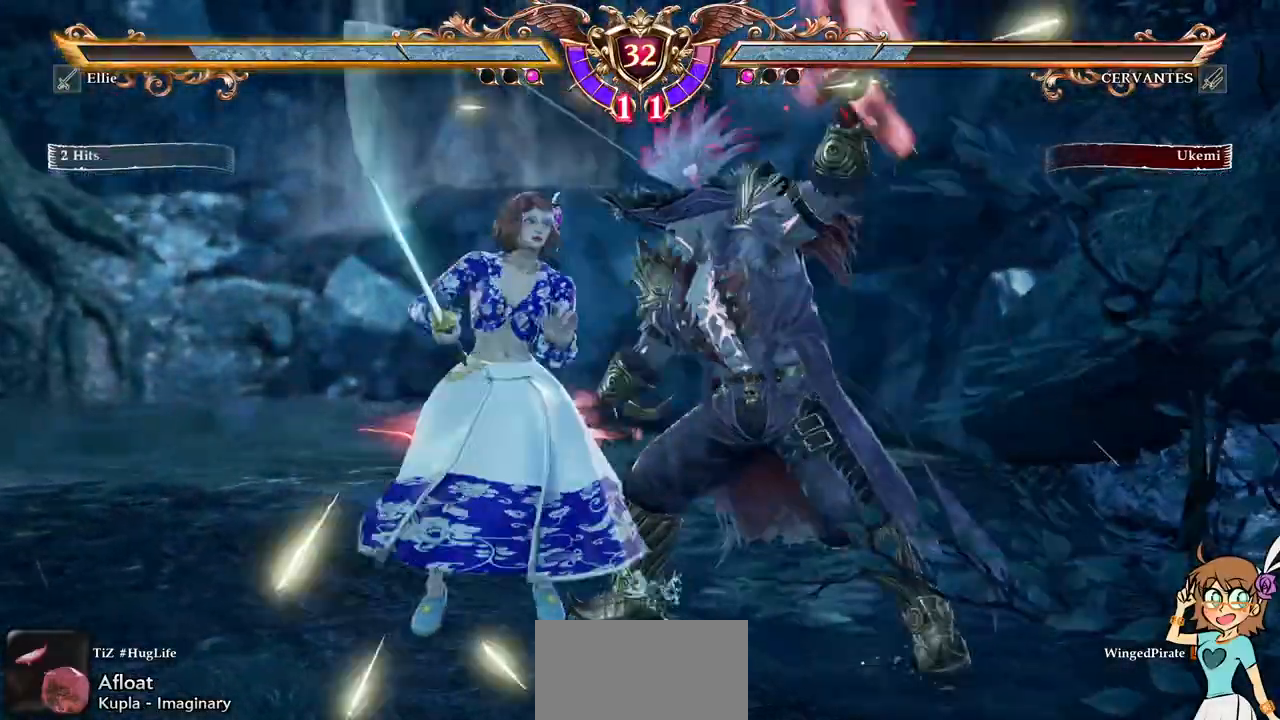
{"dt_ms": 500, "buttons": [], "events": [[300, "R1", "down"], [467, "R1", "up"], [483, "DPAD_UP", "up"]]}
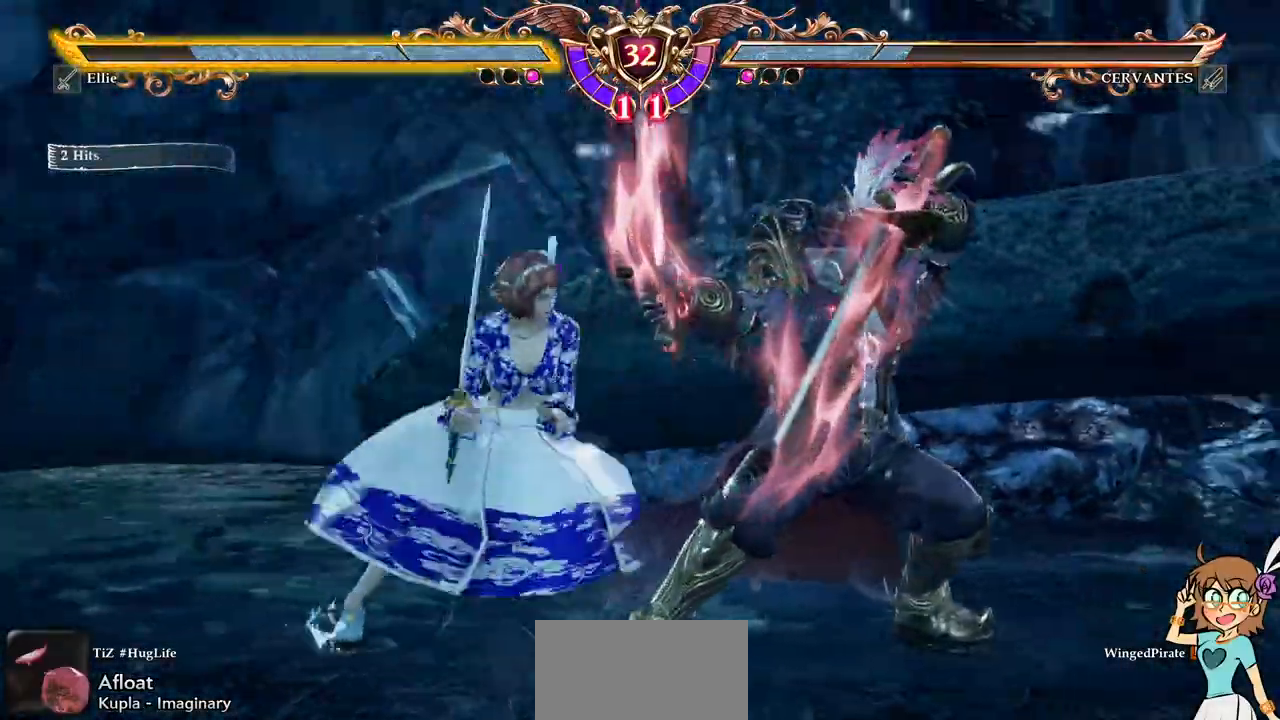
{"dt_ms": 500, "buttons": []}
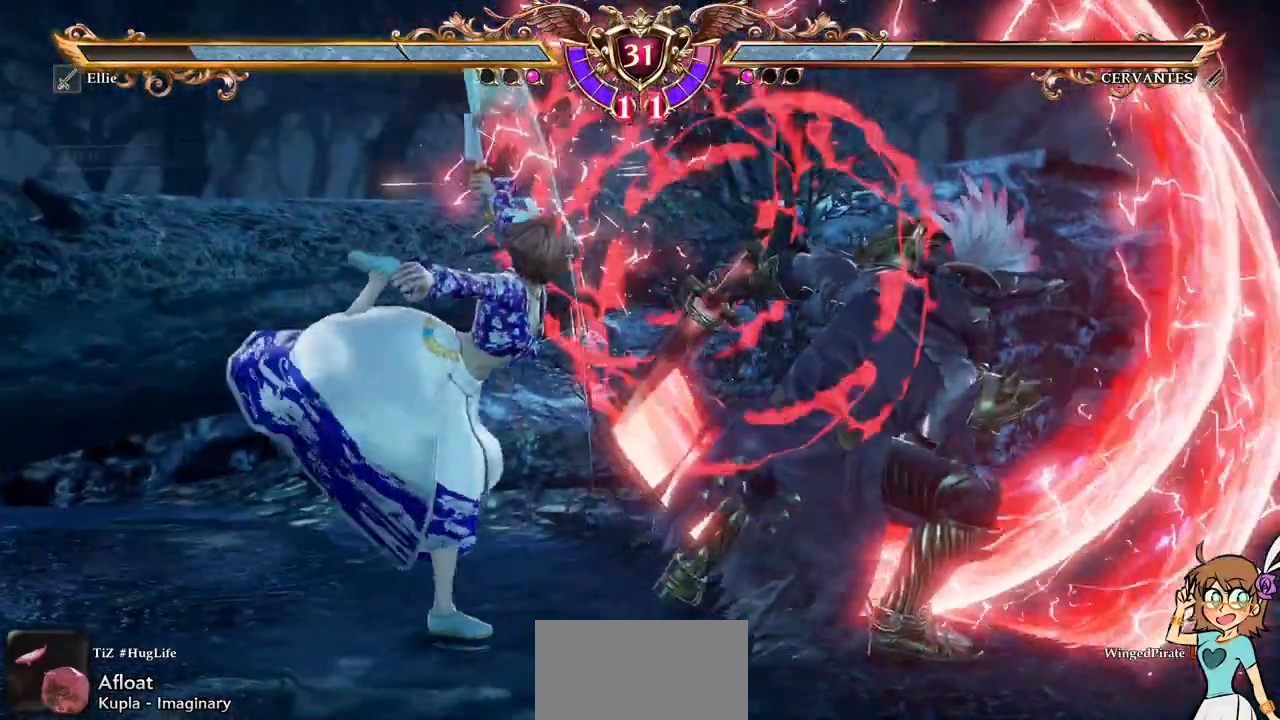
{"dt_ms": 500, "buttons": ["A"], "events": [[317, "A", "down"]]}
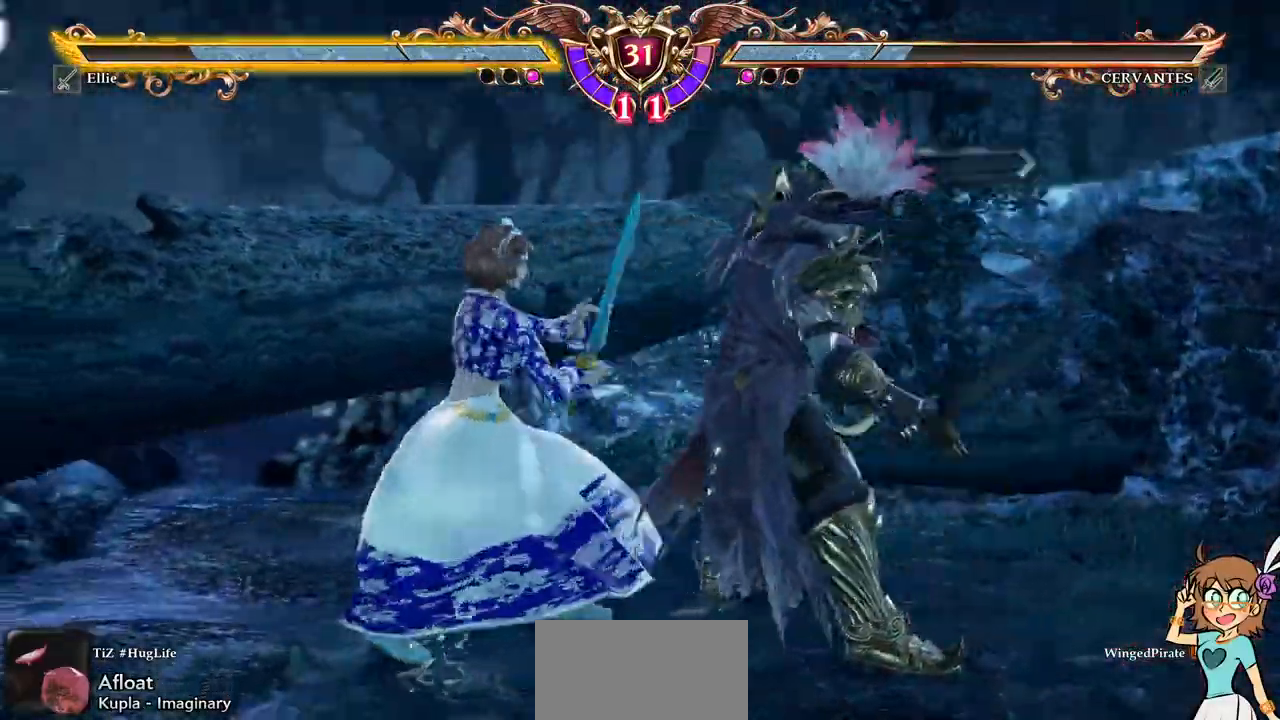
{"dt_ms": 500, "buttons": ["A", "DPAD_DOWN"], "events": [[500, "DPAD_DOWN", "down"]]}
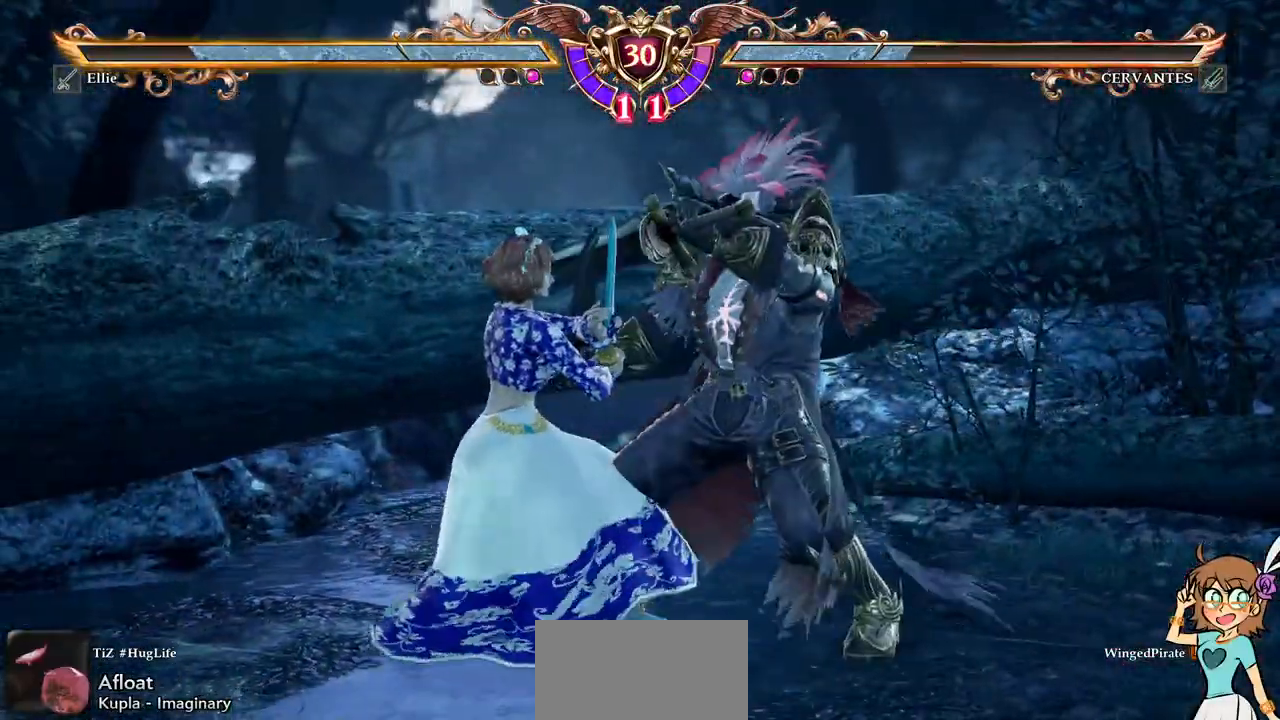
{"dt_ms": 1000, "buttons": ["A"]}
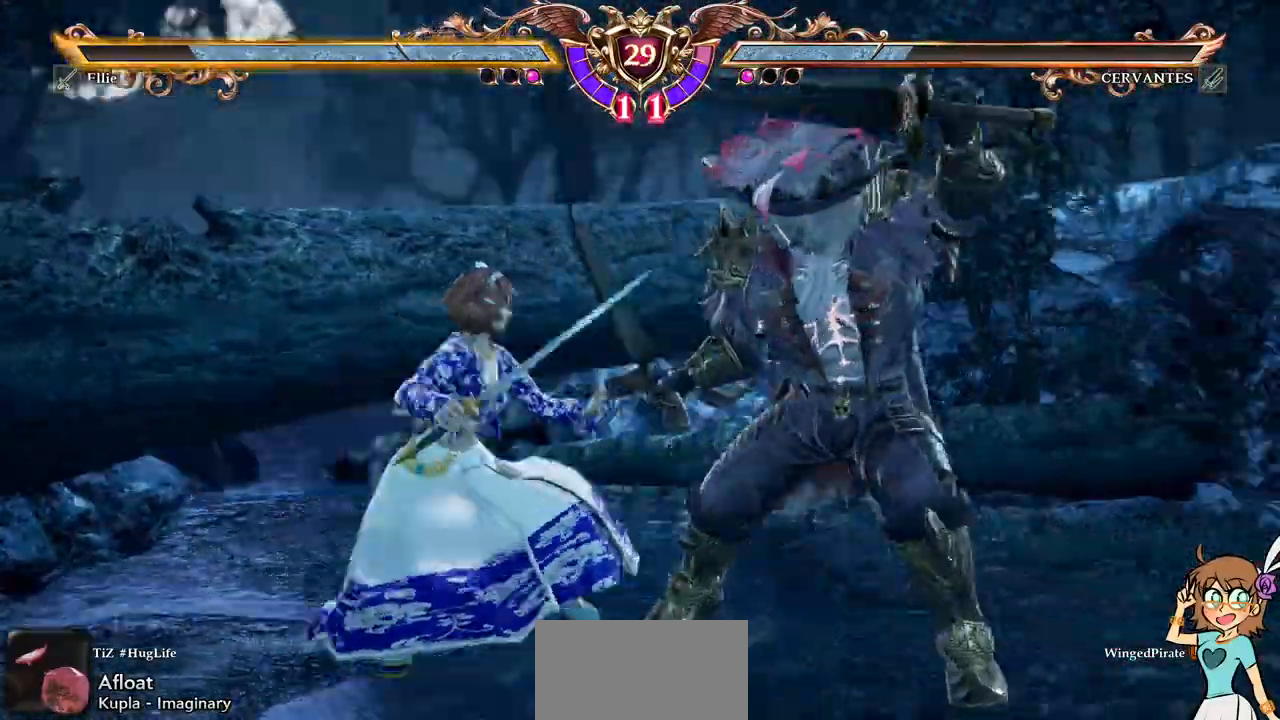
{"dt_ms": 500, "buttons": ["A", "DPAD_DOWN"], "events": [[283, "DPAD_DOWN", "down"]]}
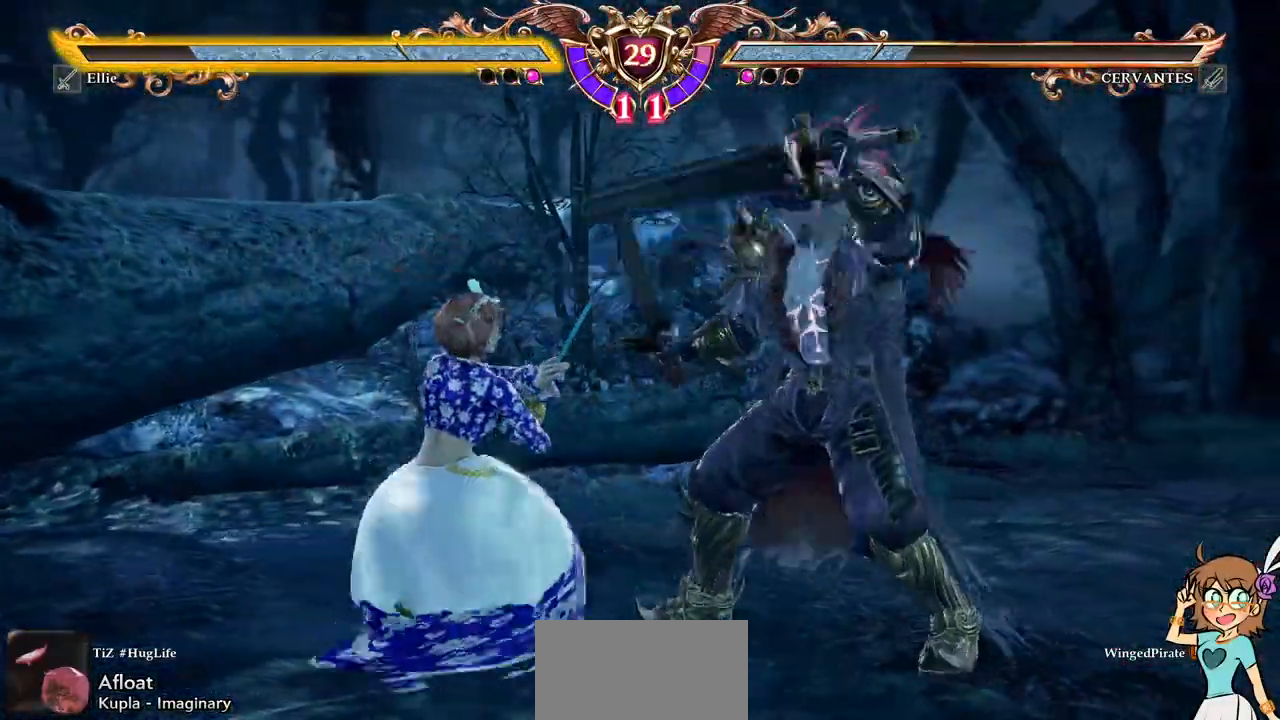
{"dt_ms": 500, "buttons": ["A"], "events": [[67, "DPAD_DOWN", "up"], [133, "A", "up"], [217, "A", "down"]]}
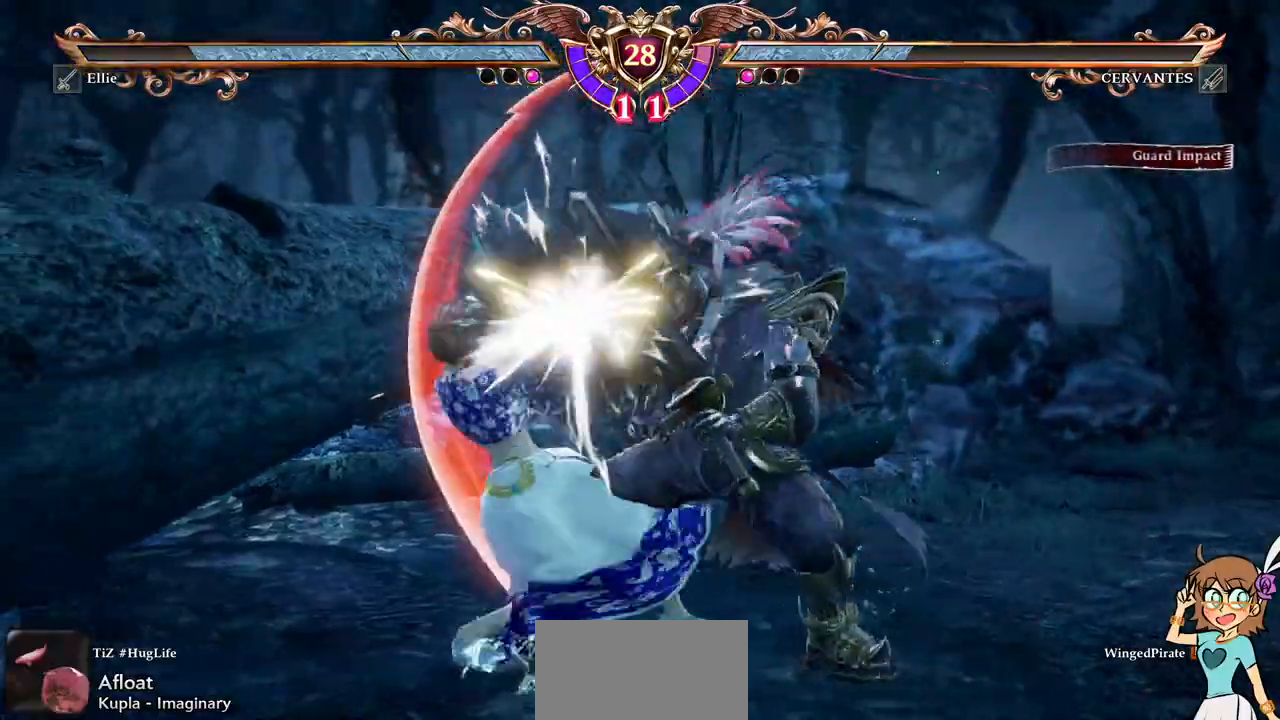
{"dt_ms": 500, "buttons": ["X"], "events": [[283, "A", "up"], [333, "X", "down"], [433, "X", "up"], [467, "X", "down"]]}
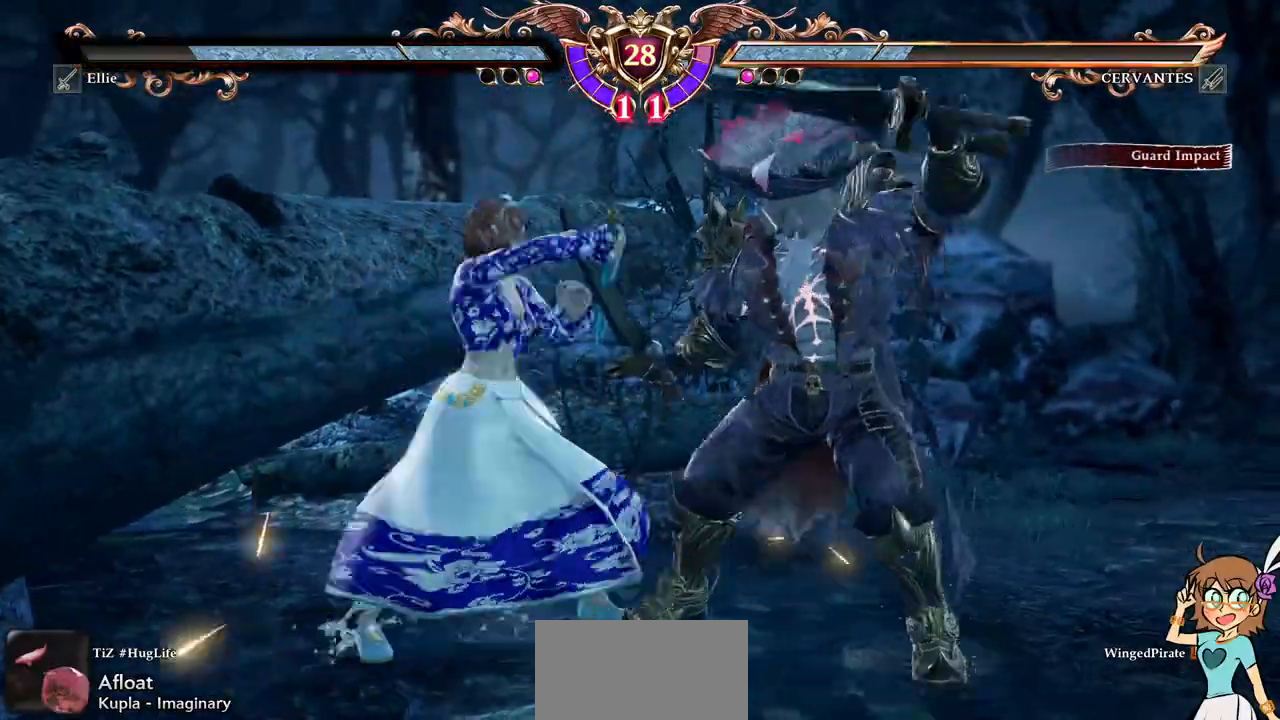
{"dt_ms": 500, "buttons": [], "events": [[83, "X", "up"], [167, "Y", "down"], [283, "Y", "up"]]}
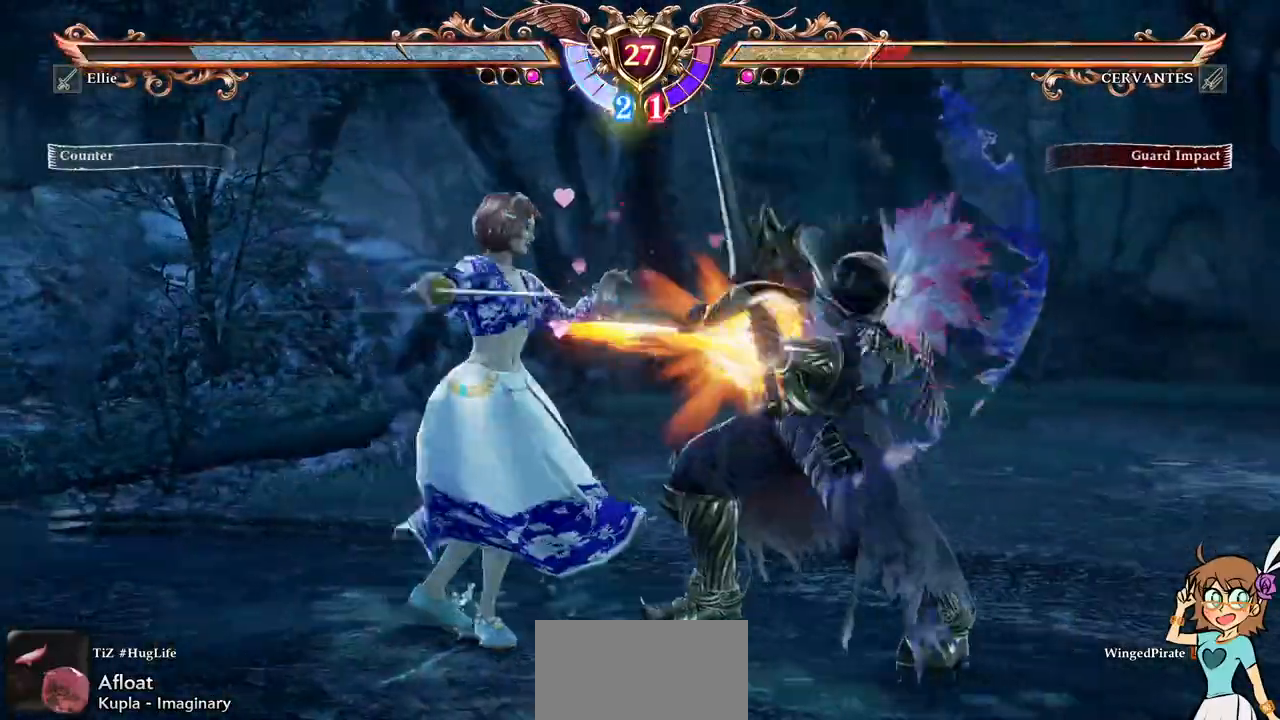
{"dt_ms": 500, "buttons": [], "events": []}
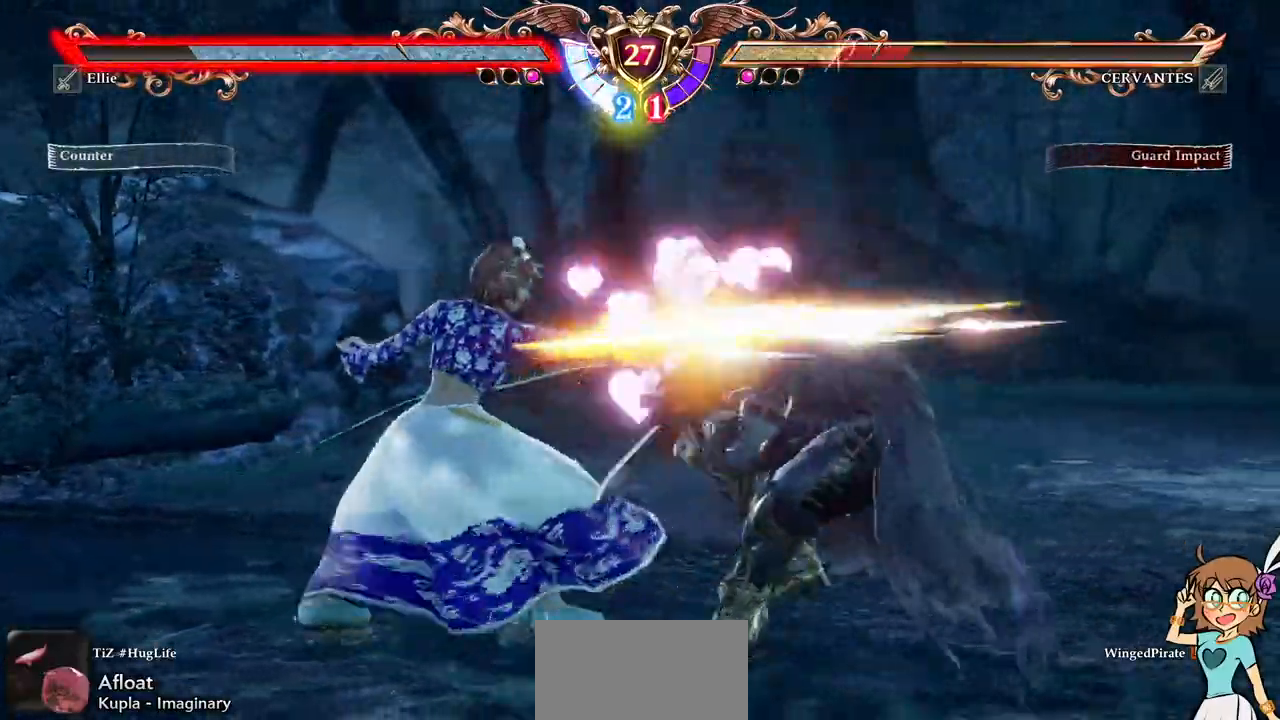
{"dt_ms": 500, "buttons": ["B"], "events": [[217, "DPAD_DOWN", "down"], [233, "DPAD_RIGHT", "down"], [283, "X", "down"], [417, "X", "up"], [450, "DPAD_DOWN", "up"], [467, "DPAD_RIGHT", "up"], [500, "B", "down"]]}
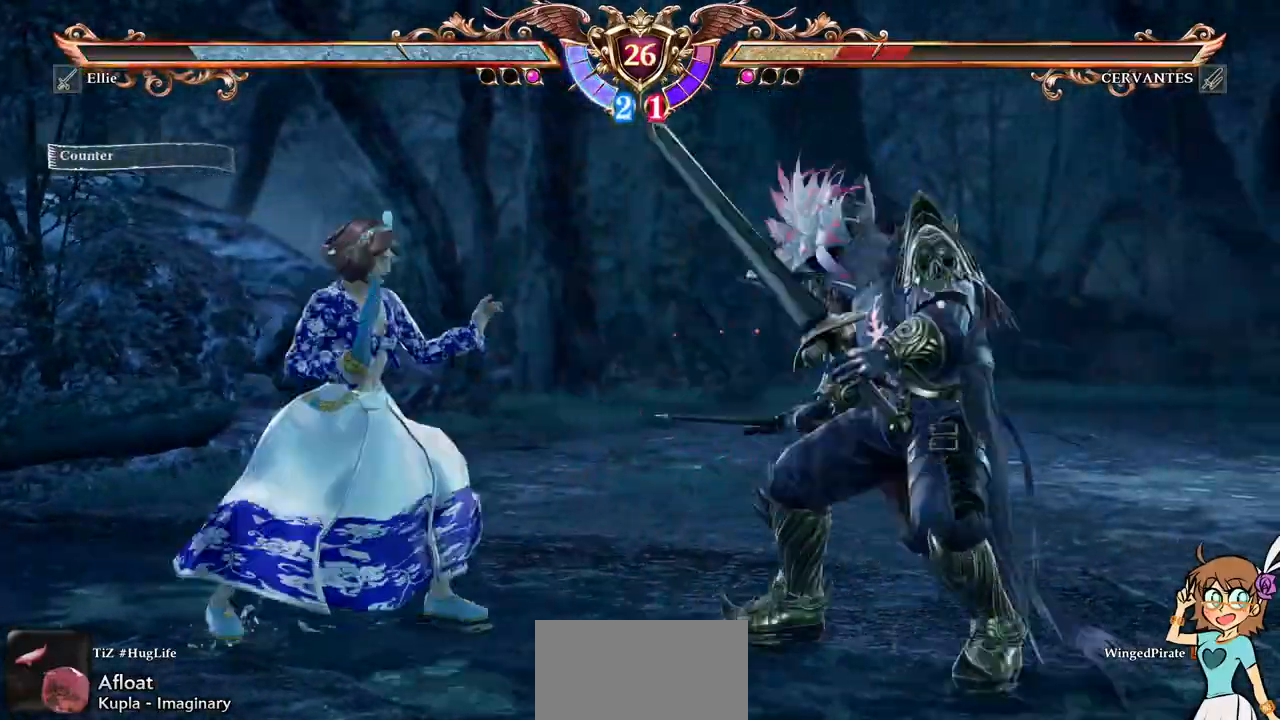
{"dt_ms": 500, "buttons": ["DPAD_UP"], "events": [[133, "B", "up"], [483, "DPAD_UP", "down"]]}
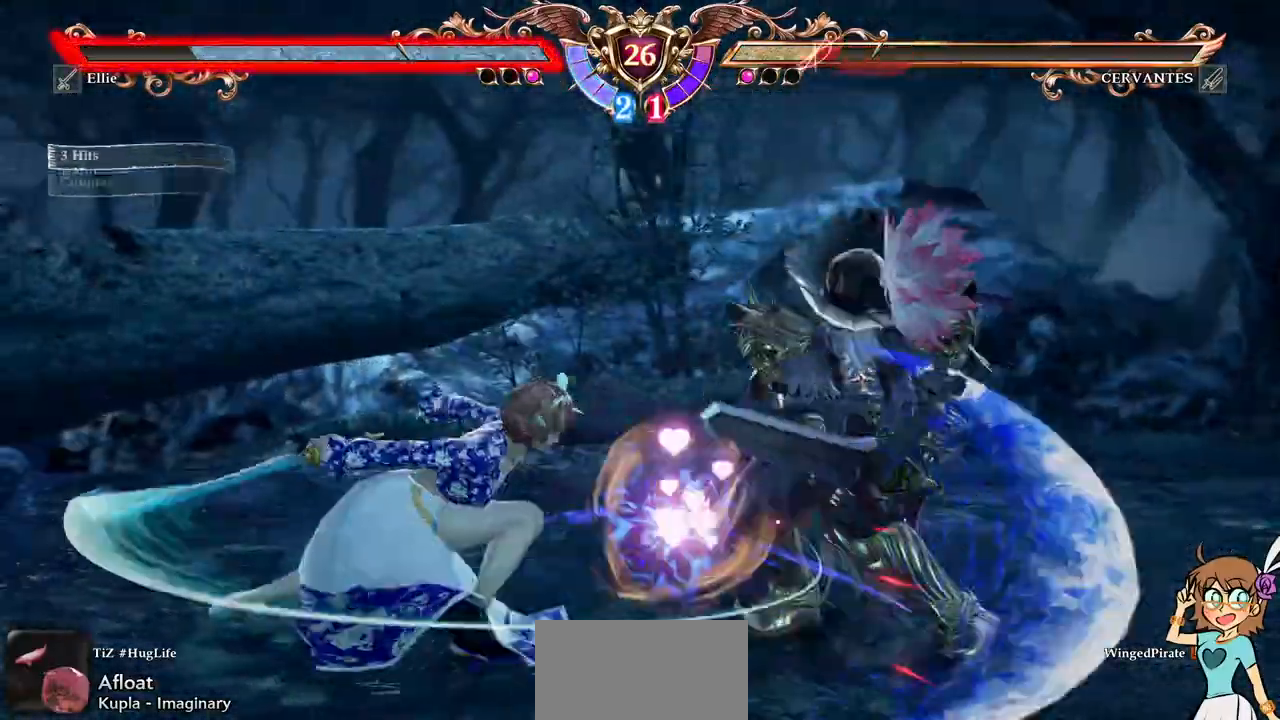
{"dt_ms": 500, "buttons": [], "events": [[17, "DPAD_UP", "up"]]}
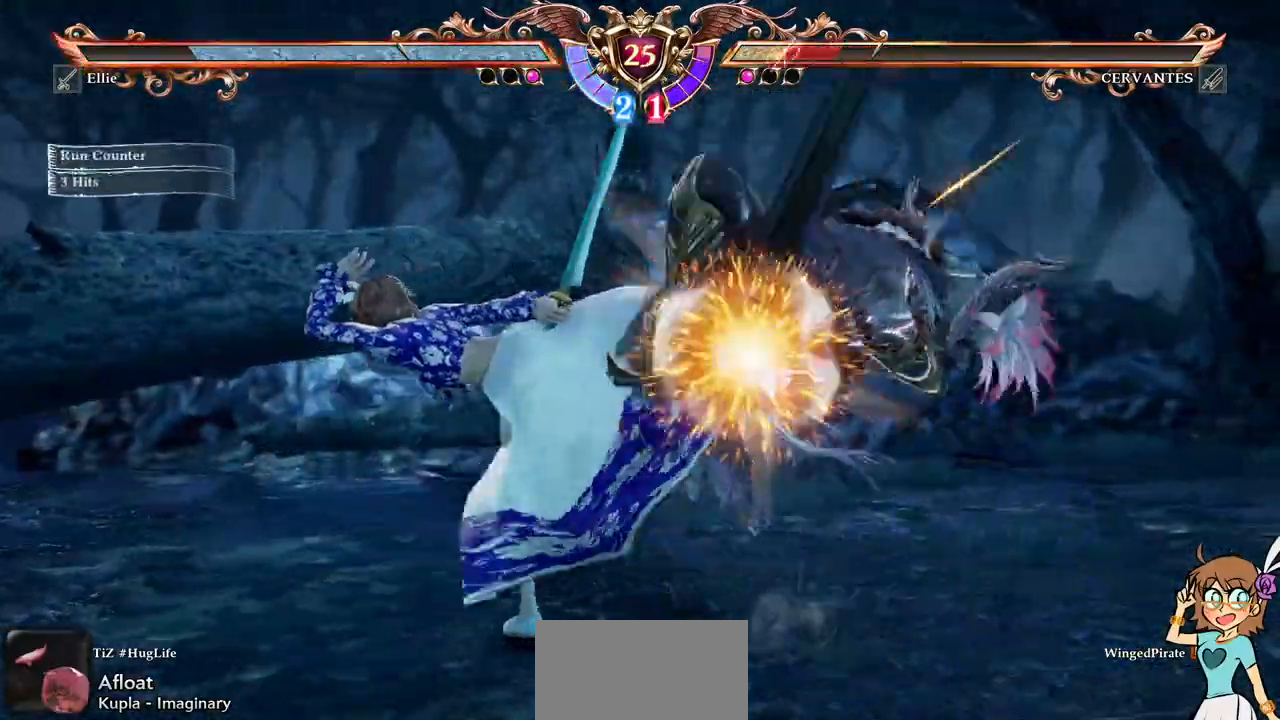
{"dt_ms": 500, "buttons": ["DPAD_DOWN", "DPAD_RIGHT"], "events": [[200, "DPAD_DOWN", "down"], [200, "DPAD_RIGHT", "down"], [267, "Y", "down"], [383, "Y", "up"]]}
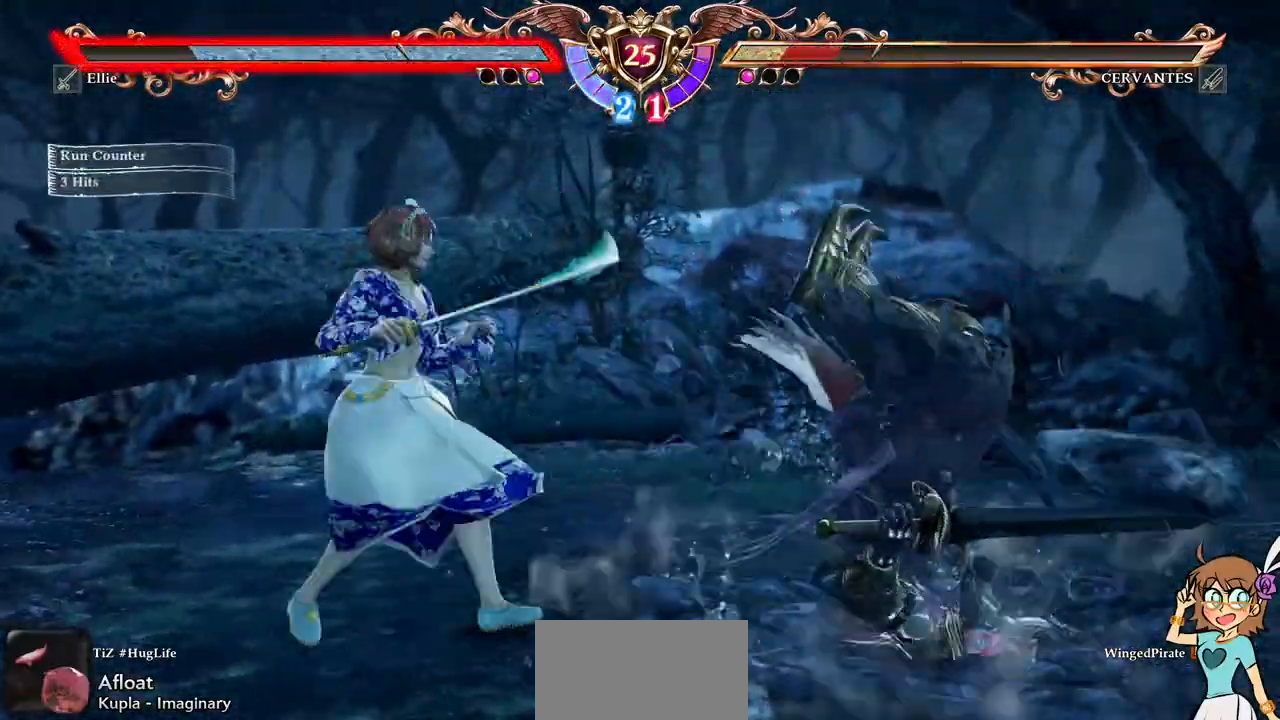
{"dt_ms": 500, "buttons": ["DPAD_RIGHT"]}